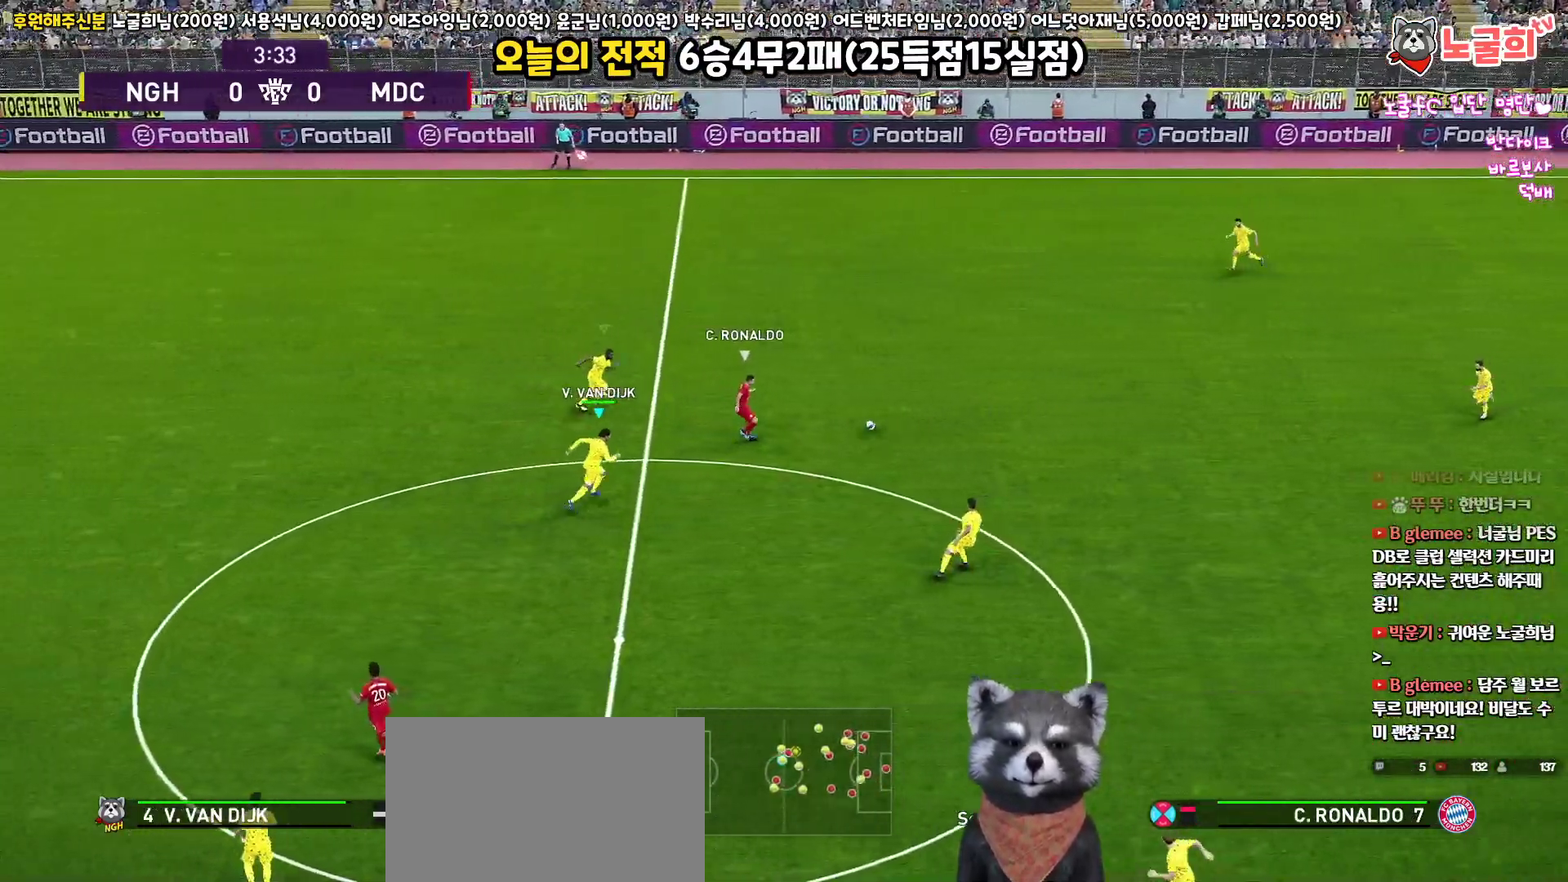
Gameplay with a controller (PlayStation layout); each line is a JSON object with the inputs held at the frame after it. "events" lists button and stick changes between this image and that frame as [ms after this image, input, new state], when the widget could be followed in between.
{"buttons": ["CROSS", "SQUARE", "R1", "L3"], "left_stick": "up-right", "right_stick": "center", "events": [[217, "CROSS", "down"], [417, "R2", "up"]]}
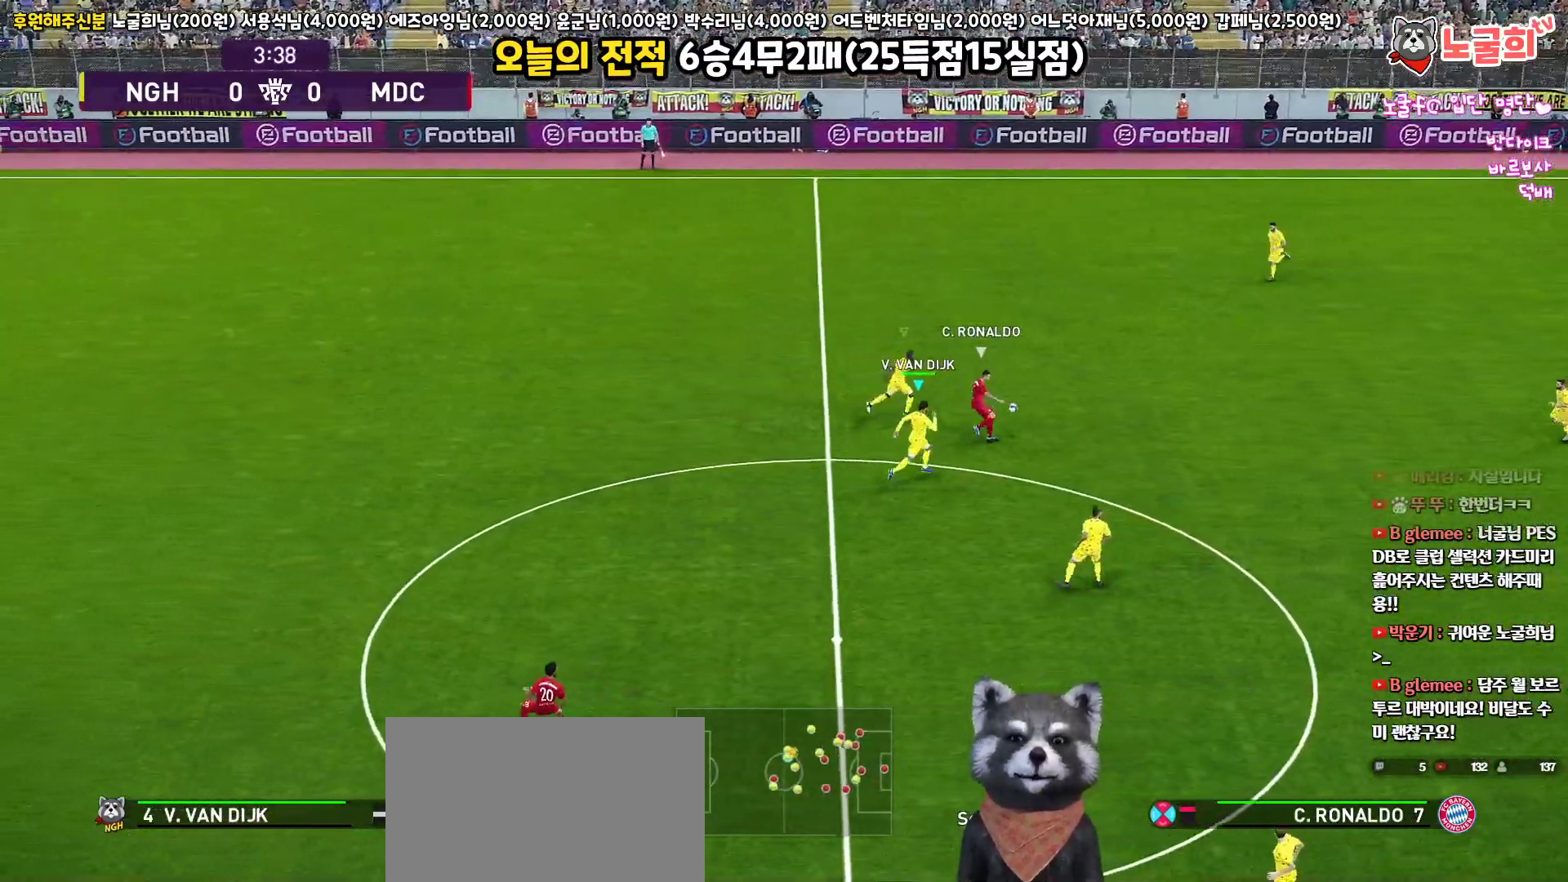
{"buttons": ["CROSS", "SQUARE", "R1", "L3"], "left_stick": "up-right", "right_stick": "center", "events": []}
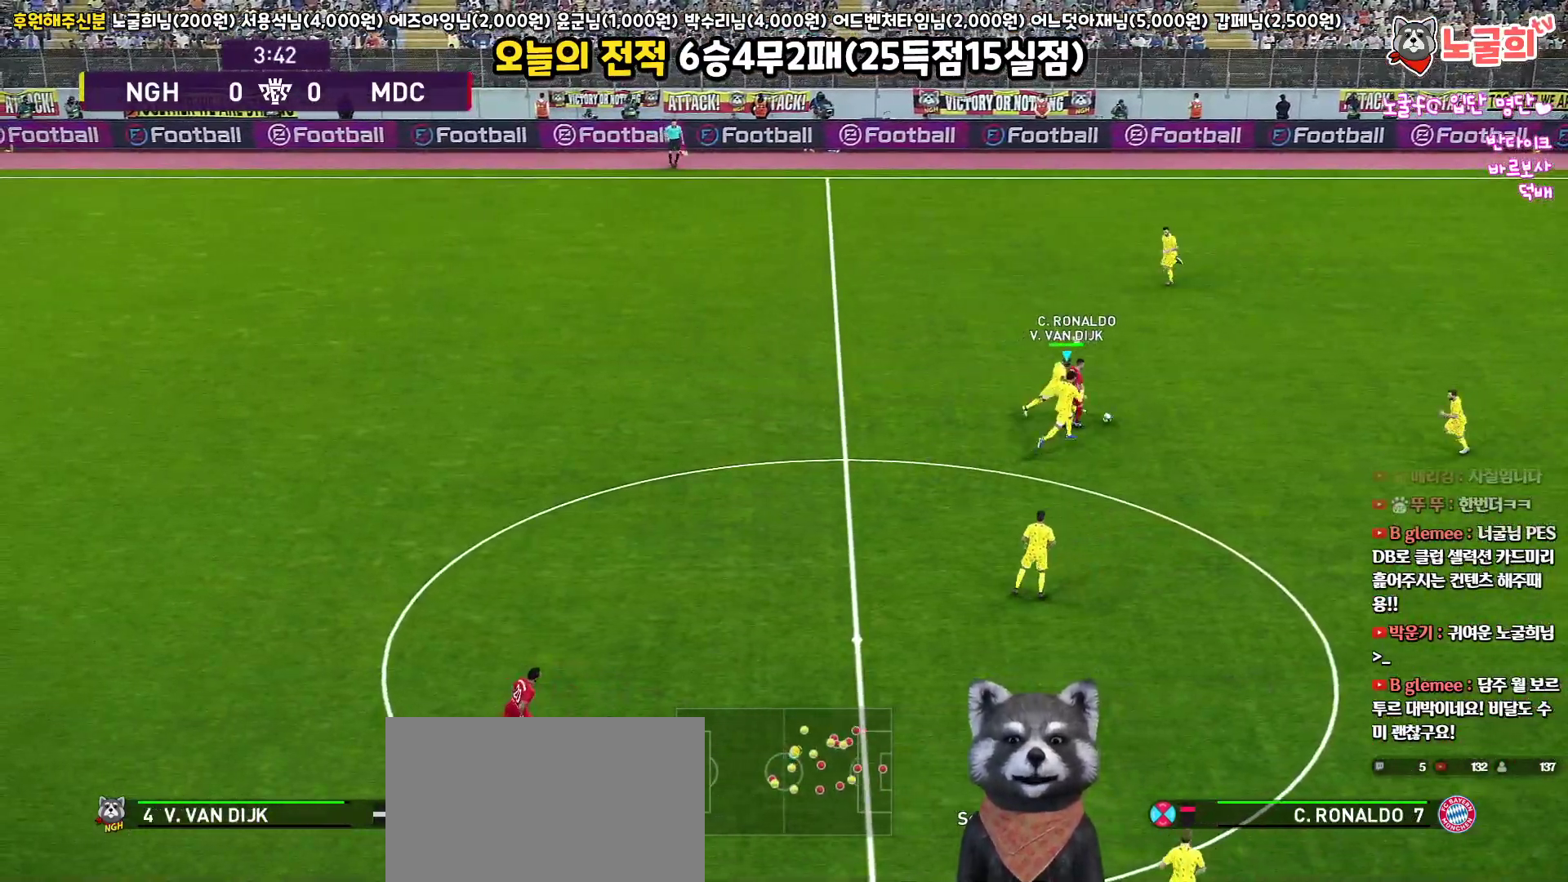
{"buttons": ["CROSS", "SQUARE", "R1", "L3"], "left_stick": "up-right", "right_stick": "center", "events": []}
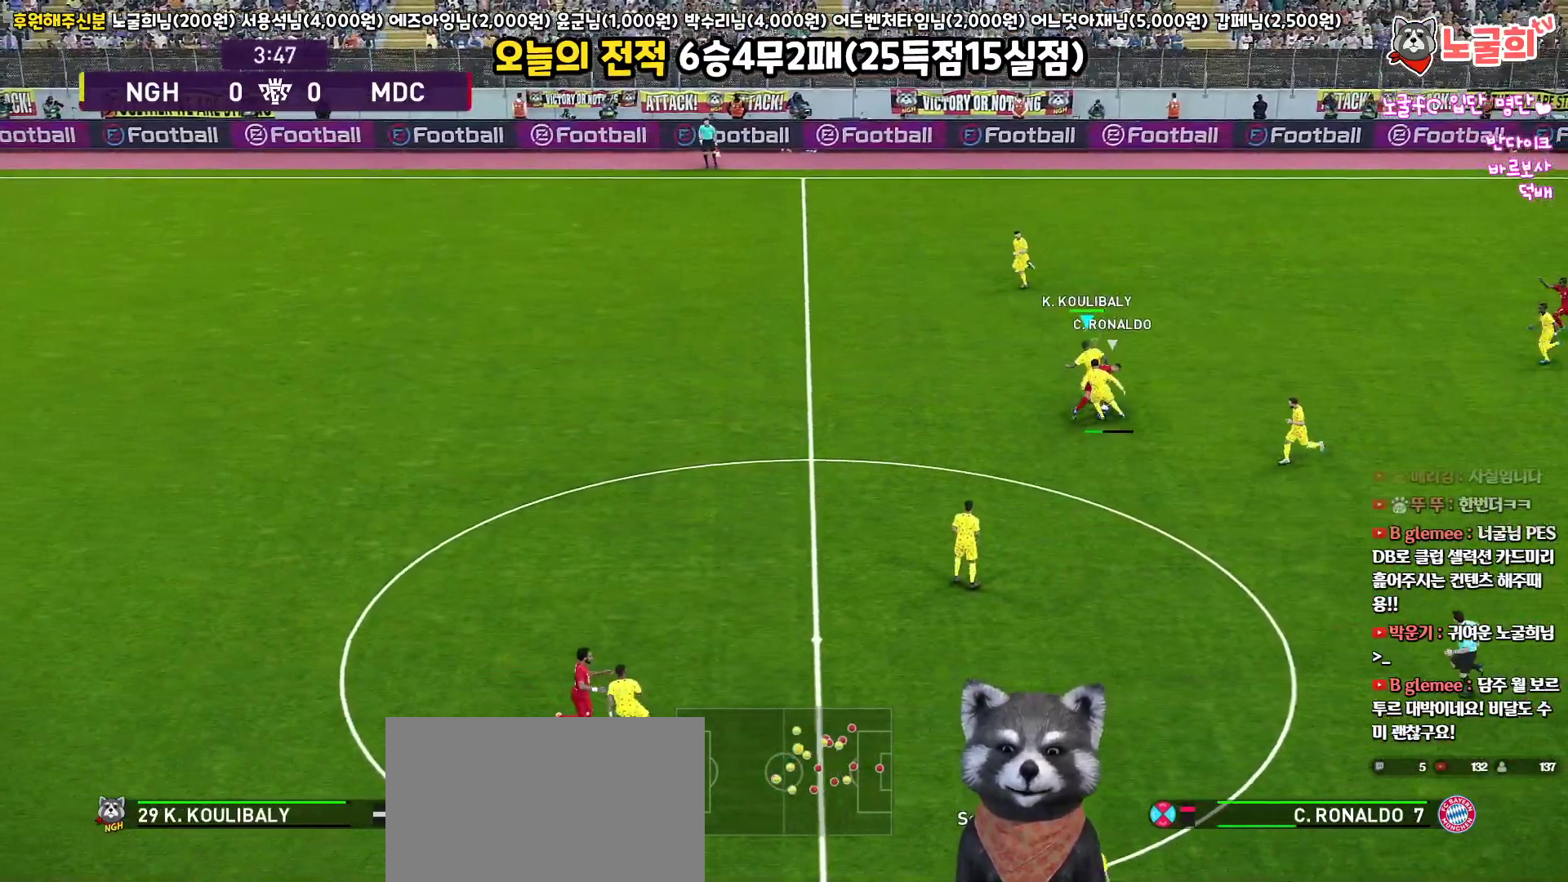
{"buttons": ["R1", "L3"], "left_stick": "up", "right_stick": "center", "events": [[483, "CROSS", "up"], [483, "SQUARE", "up"], [500, "left_stick", "up"]]}
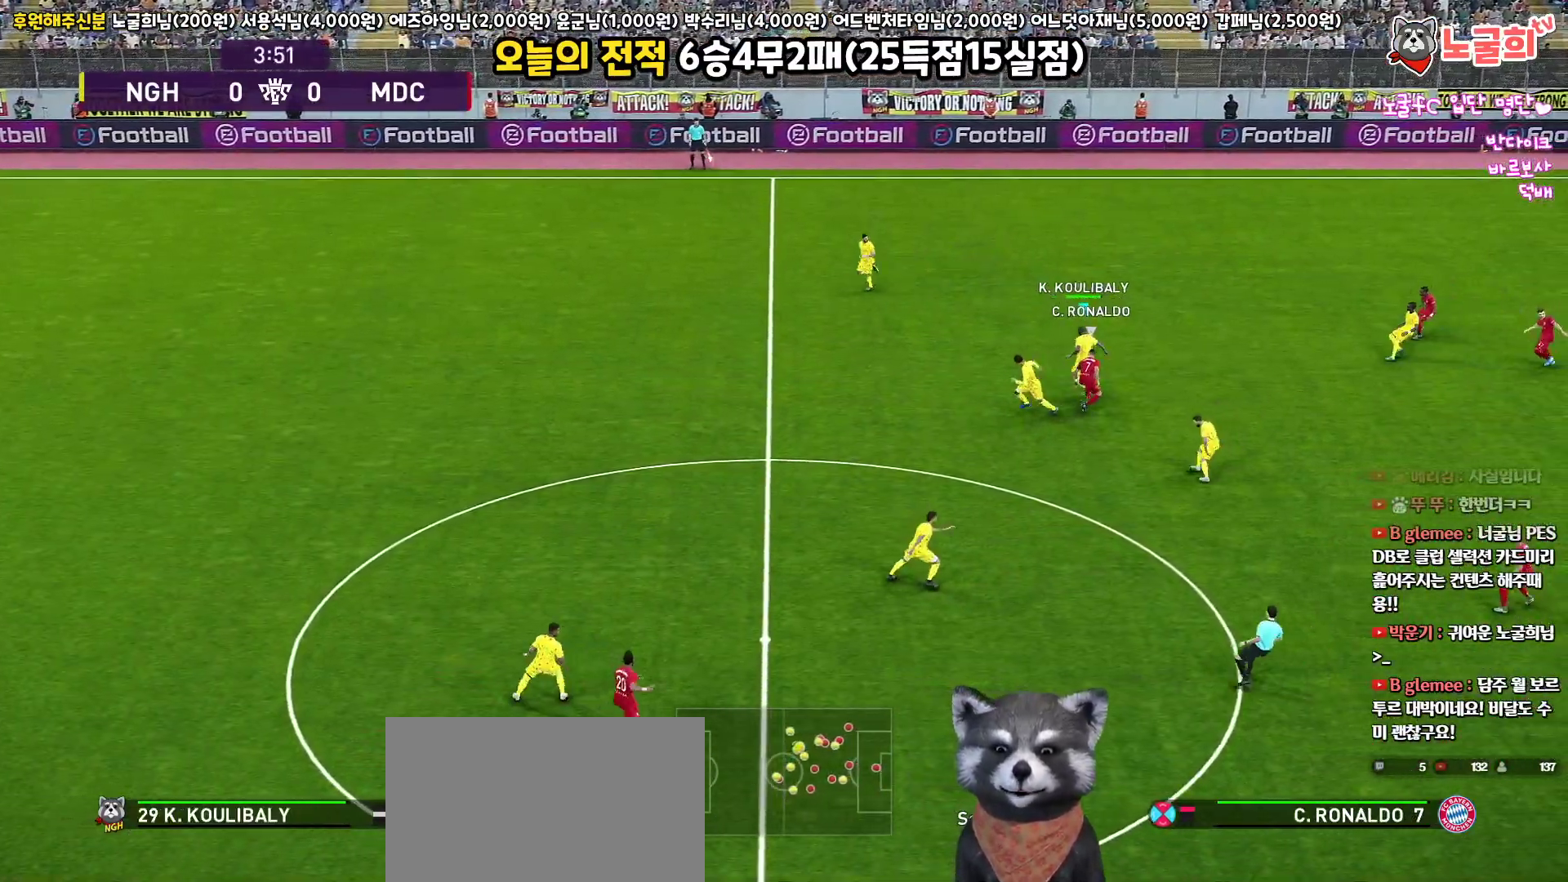
{"buttons": ["L3"], "left_stick": "up-left", "right_stick": "center", "events": [[133, "left_stick", "up-left"], [150, "R1", "up"], [167, "CROSS", "down"], [267, "CROSS", "up"]]}
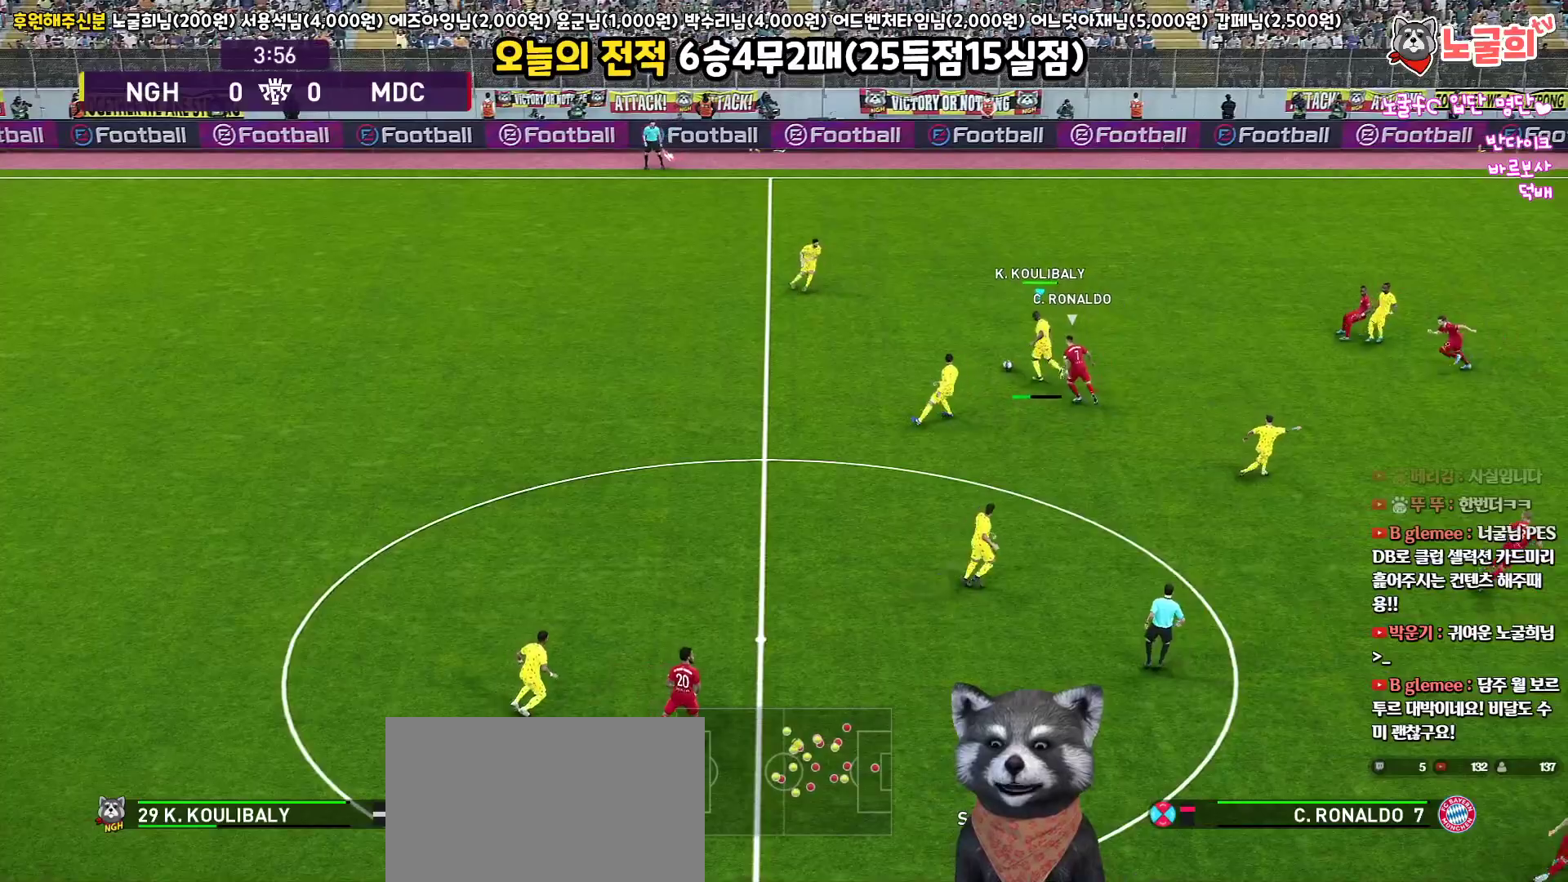
{"buttons": ["L3"], "left_stick": "down-left", "right_stick": "center", "events": [[350, "left_stick", "down-left"]]}
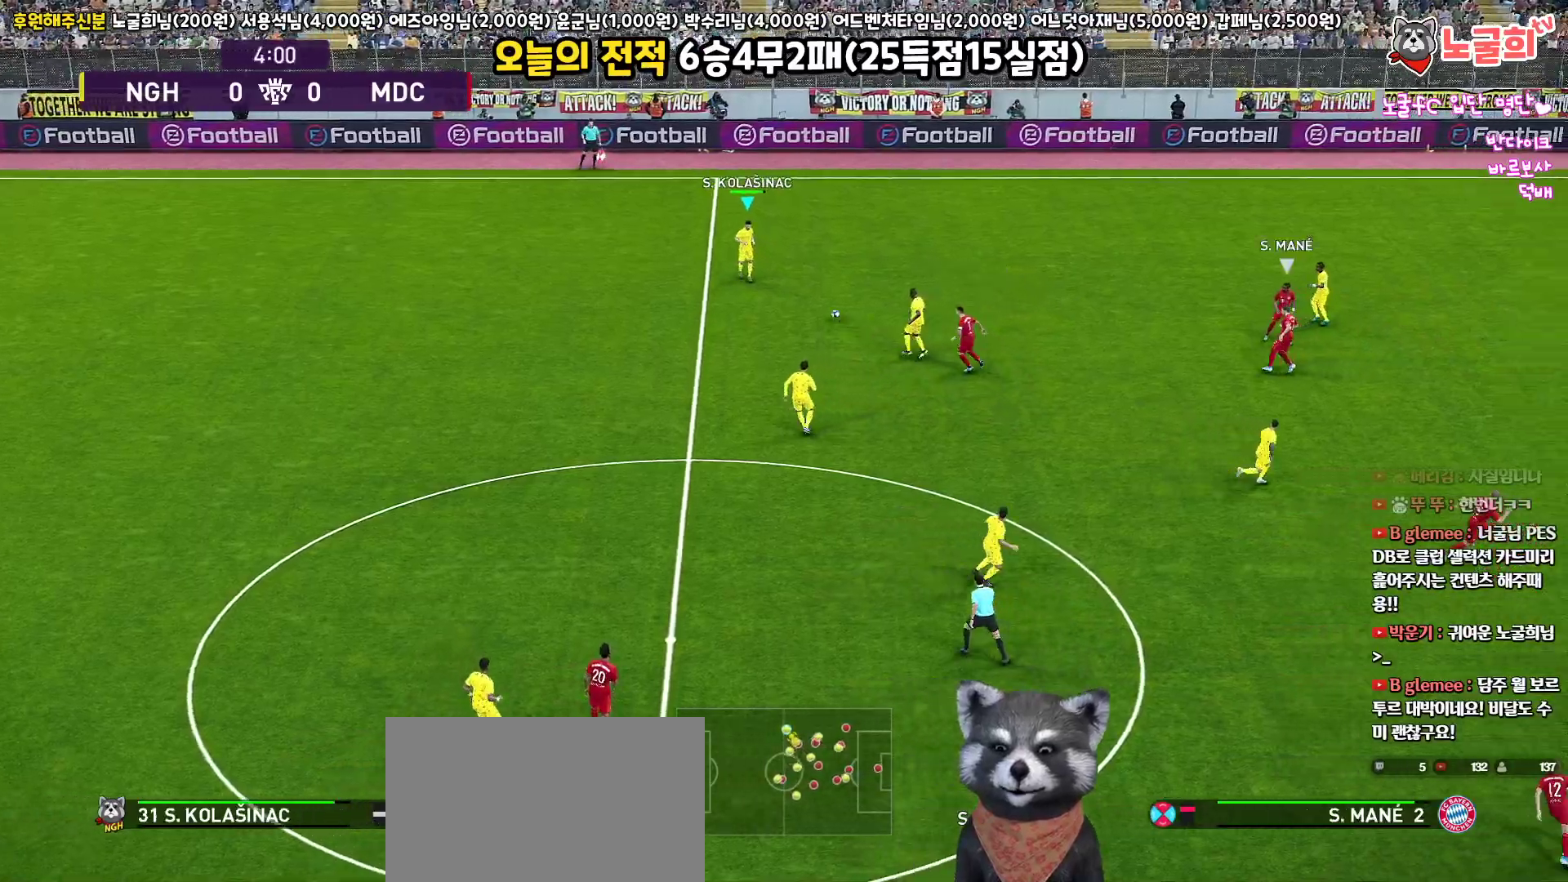
{"buttons": ["L3"], "left_stick": "down-left", "right_stick": "center", "events": [[283, "CROSS", "down"], [450, "CROSS", "up"]]}
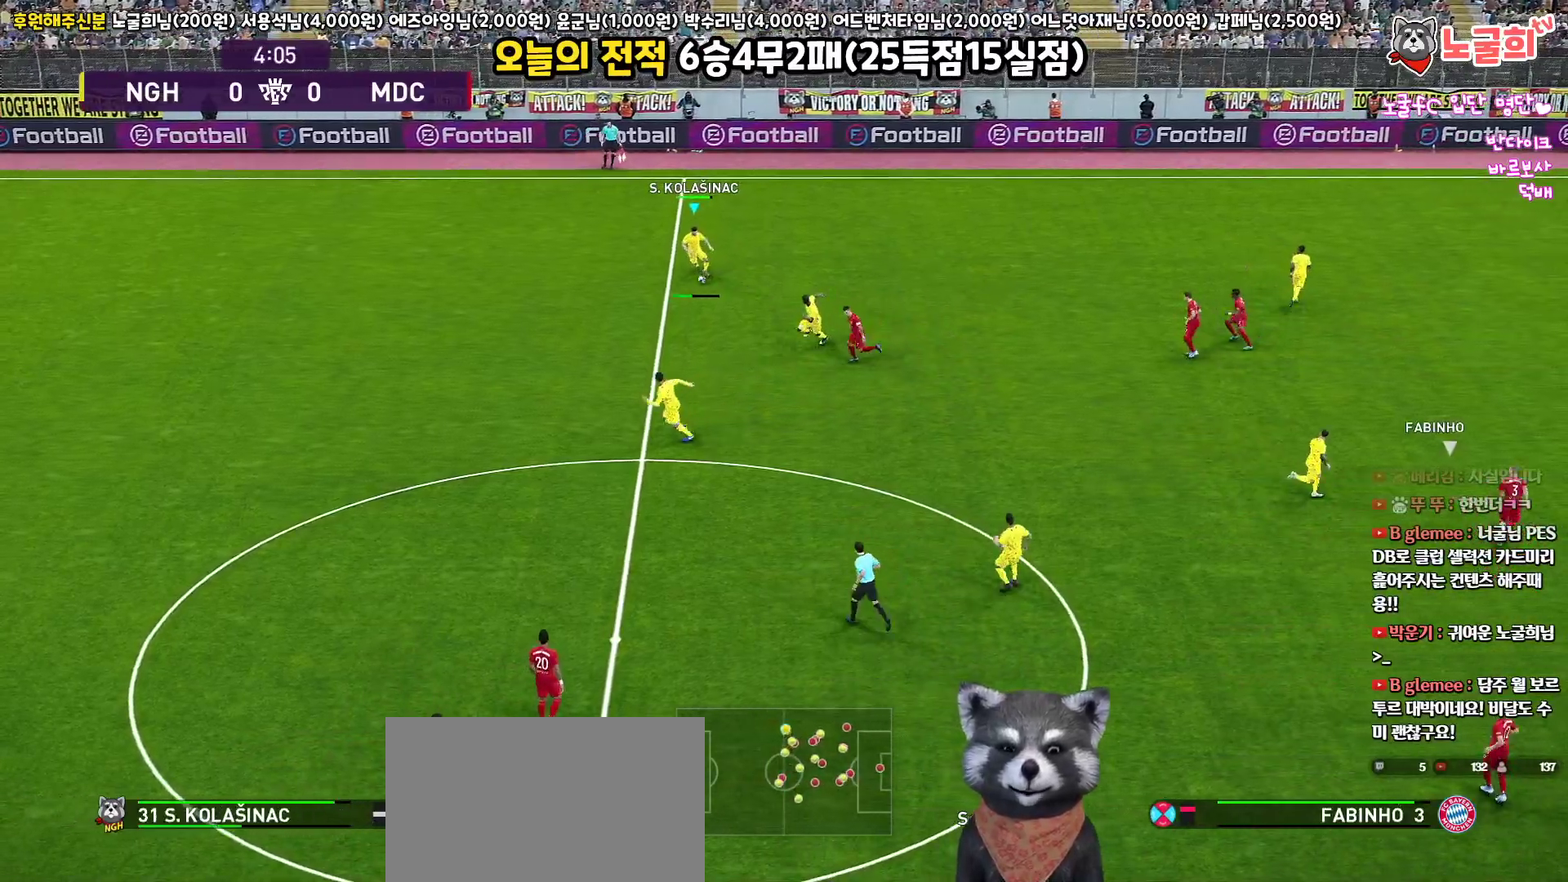
{"buttons": ["L3"], "left_stick": "down", "right_stick": "center", "events": [[500, "left_stick", "down"]]}
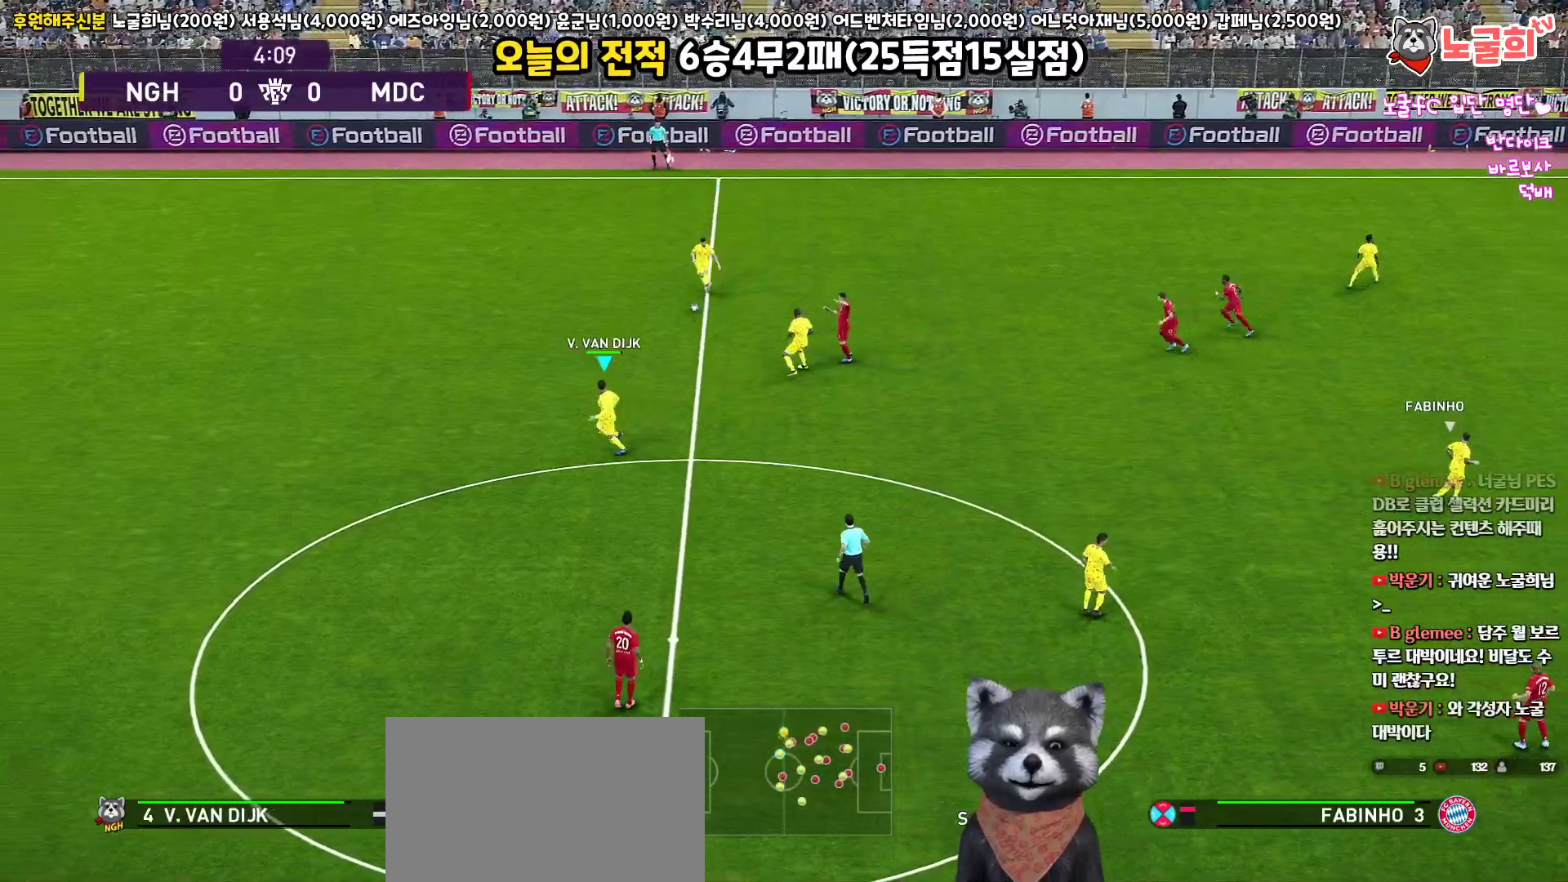
{"buttons": ["L3"], "left_stick": "right", "right_stick": "center", "events": [[267, "left_stick", "right"]]}
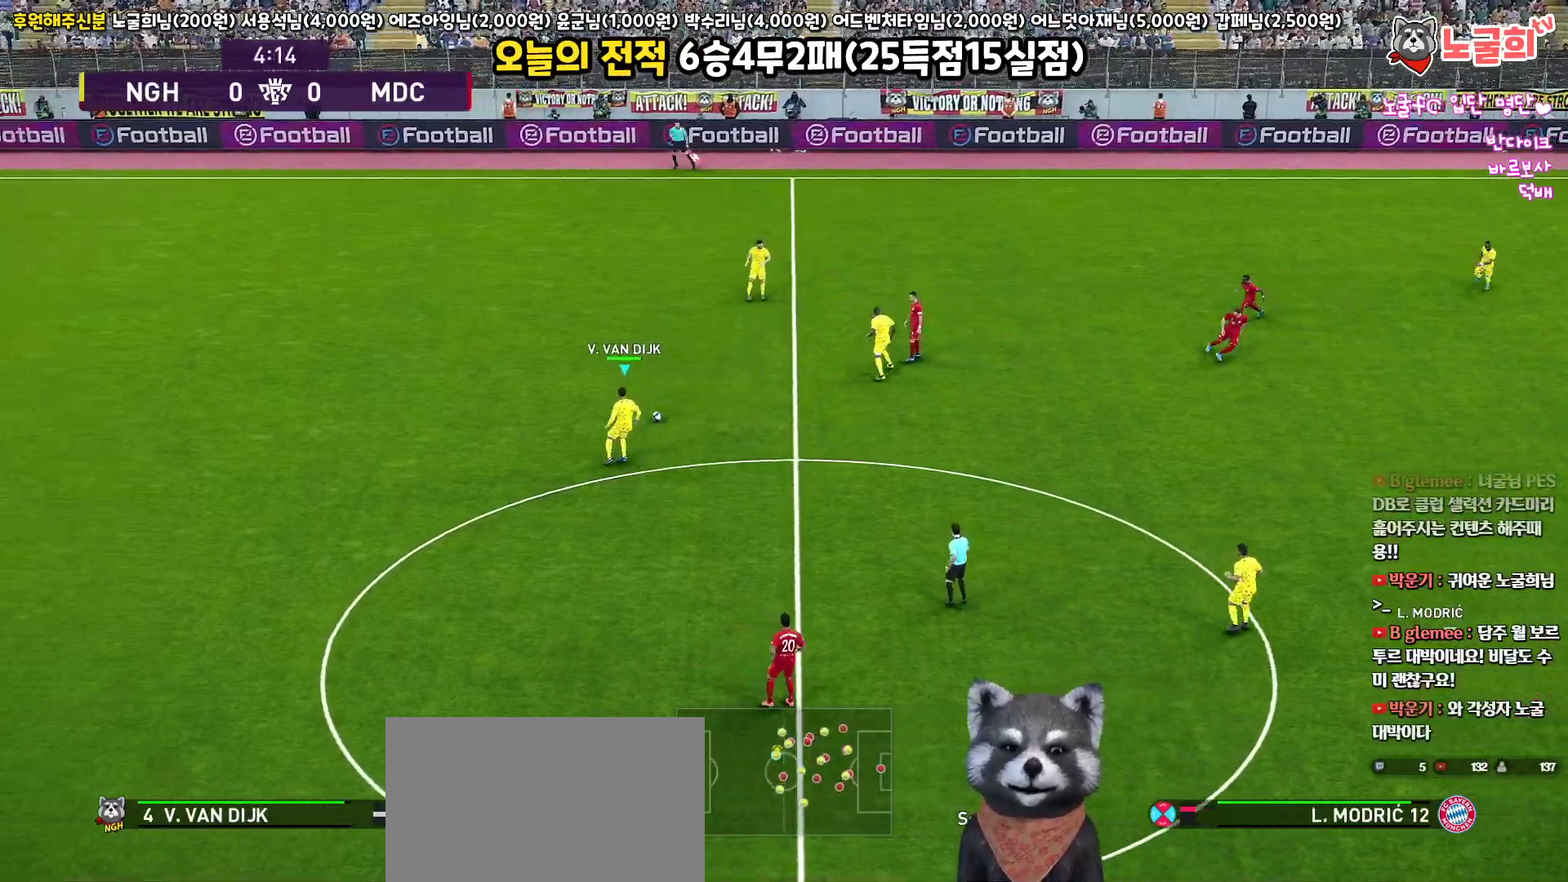
{"buttons": ["L3"], "left_stick": "down-right", "right_stick": "center", "events": [[167, "left_stick", "down-right"], [217, "CROSS", "down"], [367, "CROSS", "up"]]}
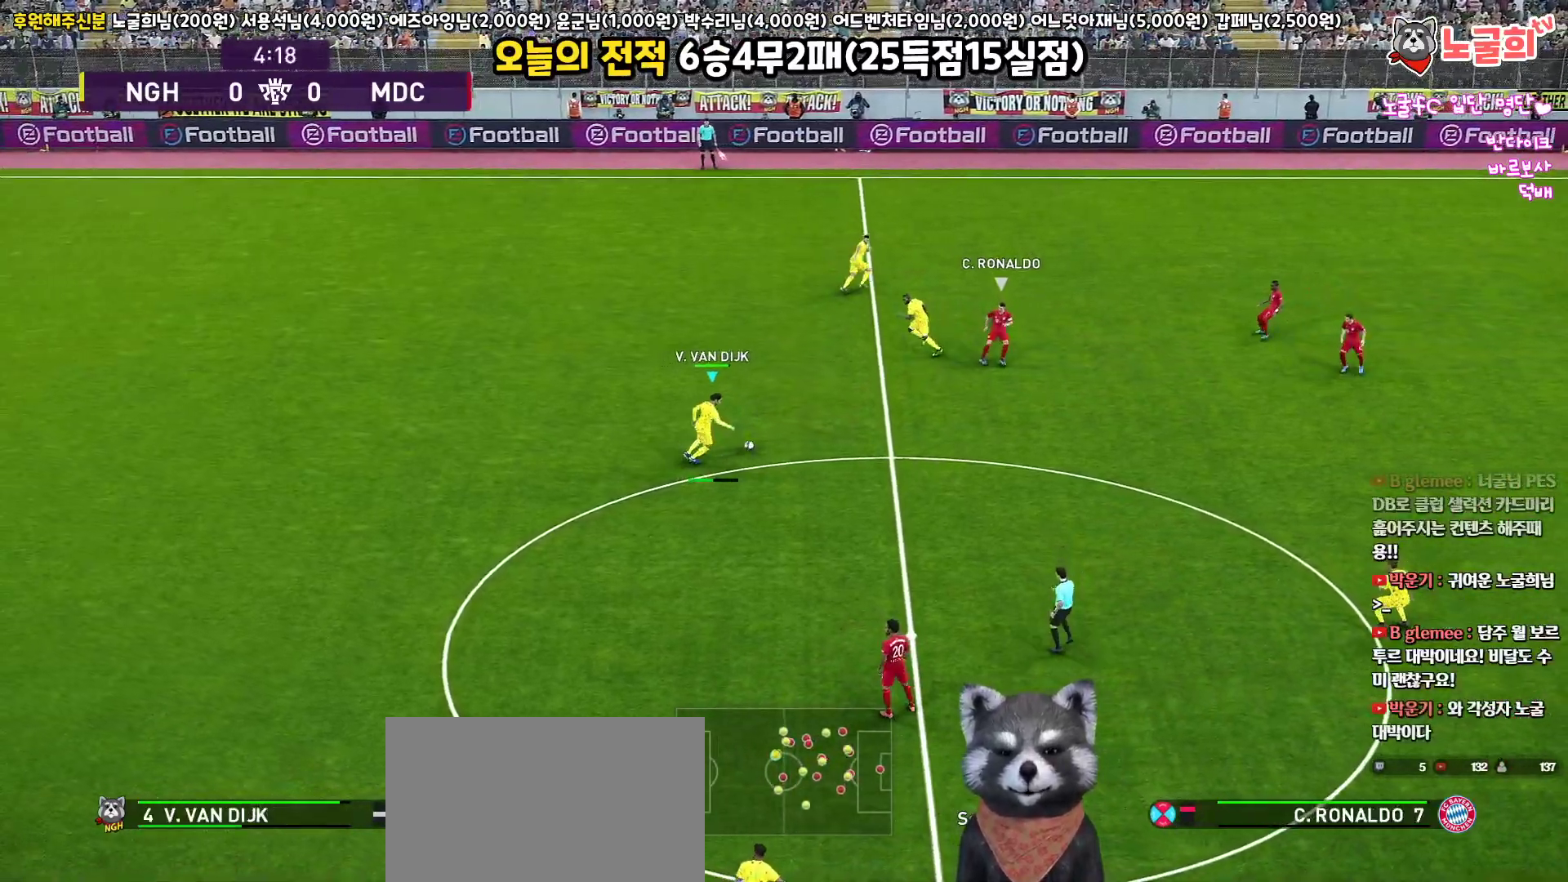
{"buttons": ["L3"], "left_stick": "down-right", "right_stick": "center", "events": []}
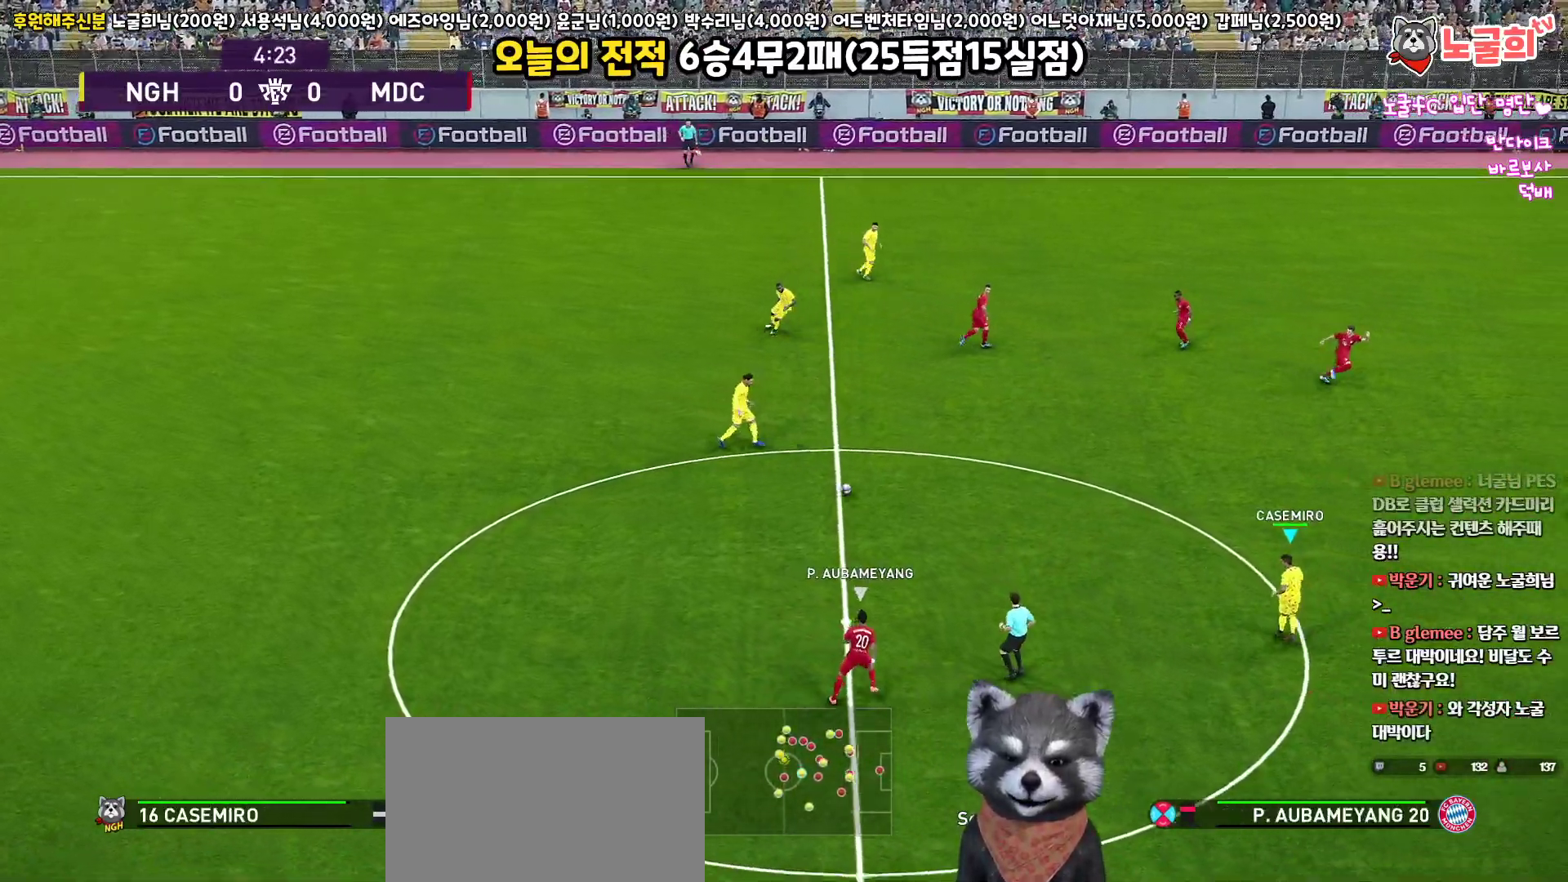
{"buttons": ["L3"], "left_stick": "down", "right_stick": "center", "events": [[67, "L3", "up"], [167, "left_stick", "center"], [300, "left_stick", "down-left"], [400, "left_stick", "down"], [417, "L3", "down"]]}
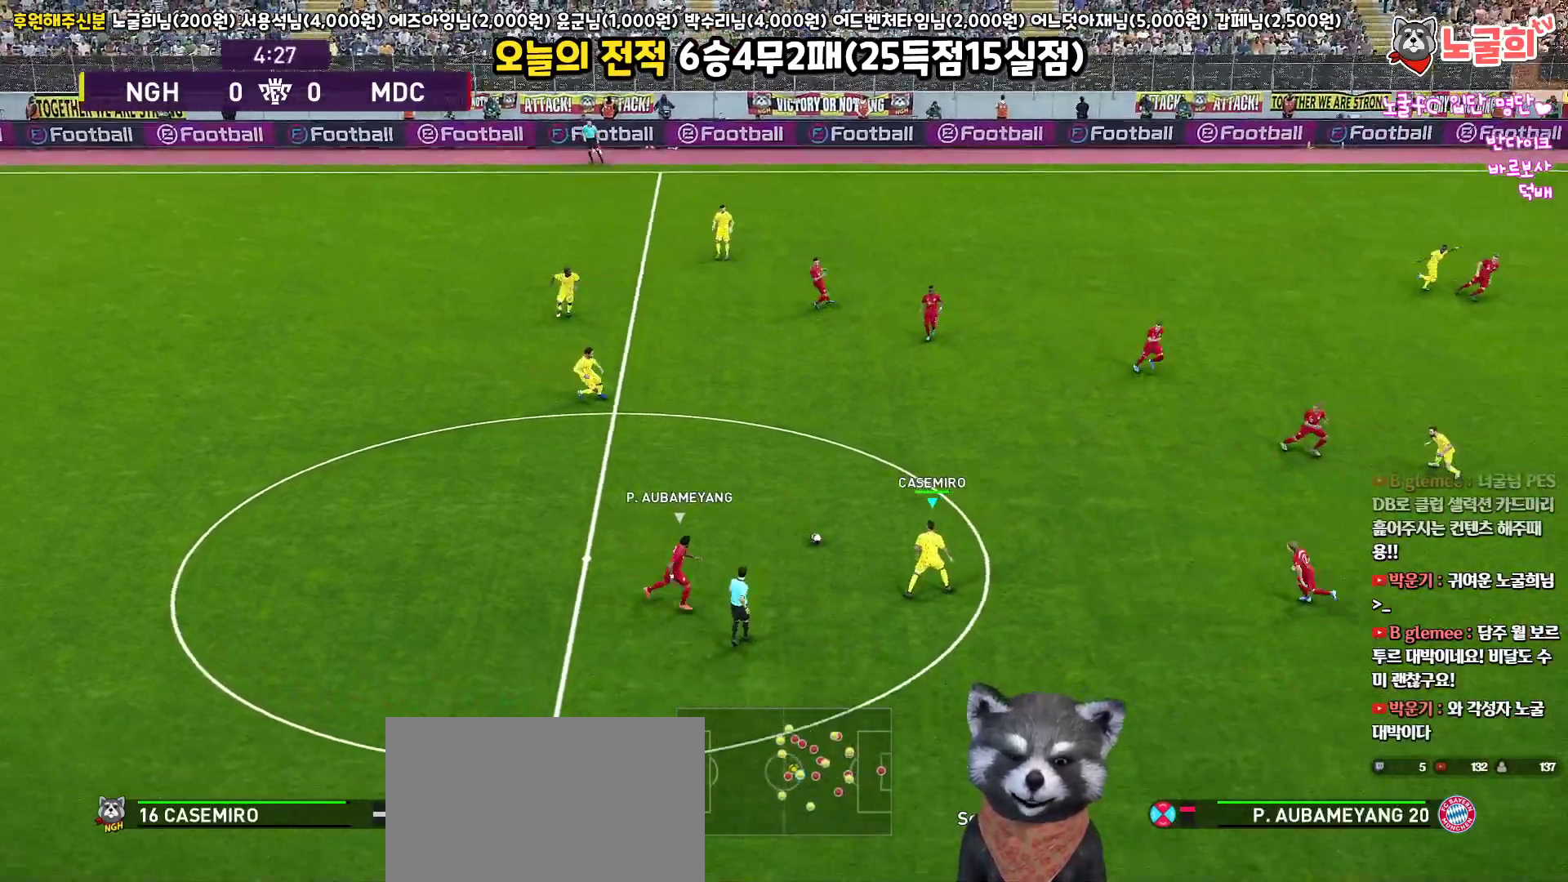
{"buttons": ["L3"], "left_stick": "down-right", "right_stick": "center", "events": [[250, "TRIANGLE", "down"], [283, "left_stick", "down-right"], [367, "TRIANGLE", "up"]]}
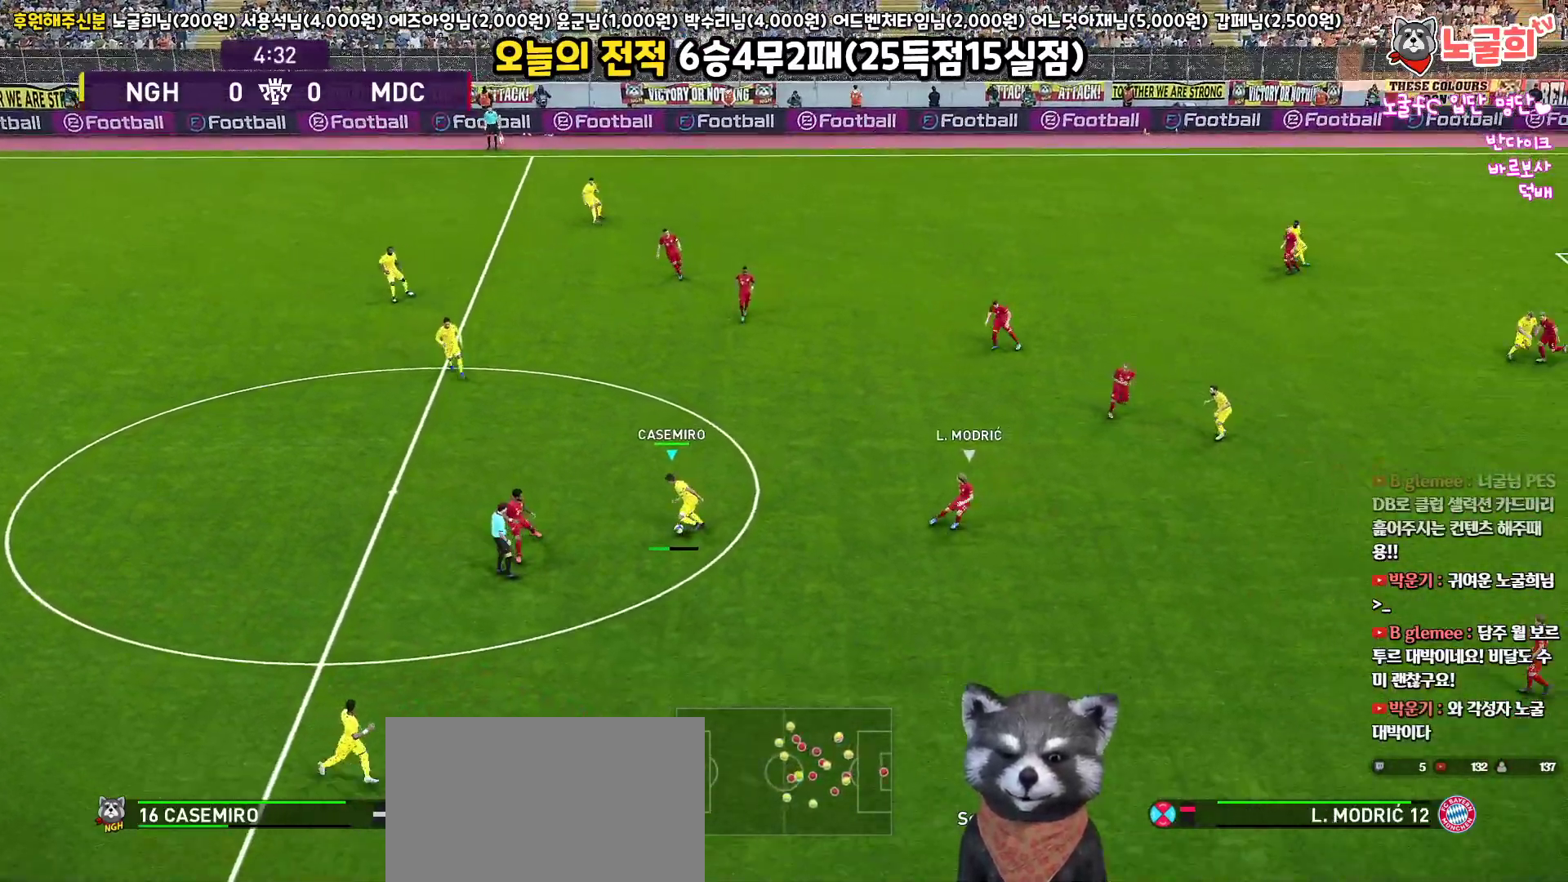
{"buttons": ["L3"], "left_stick": "down-right", "right_stick": "center", "events": []}
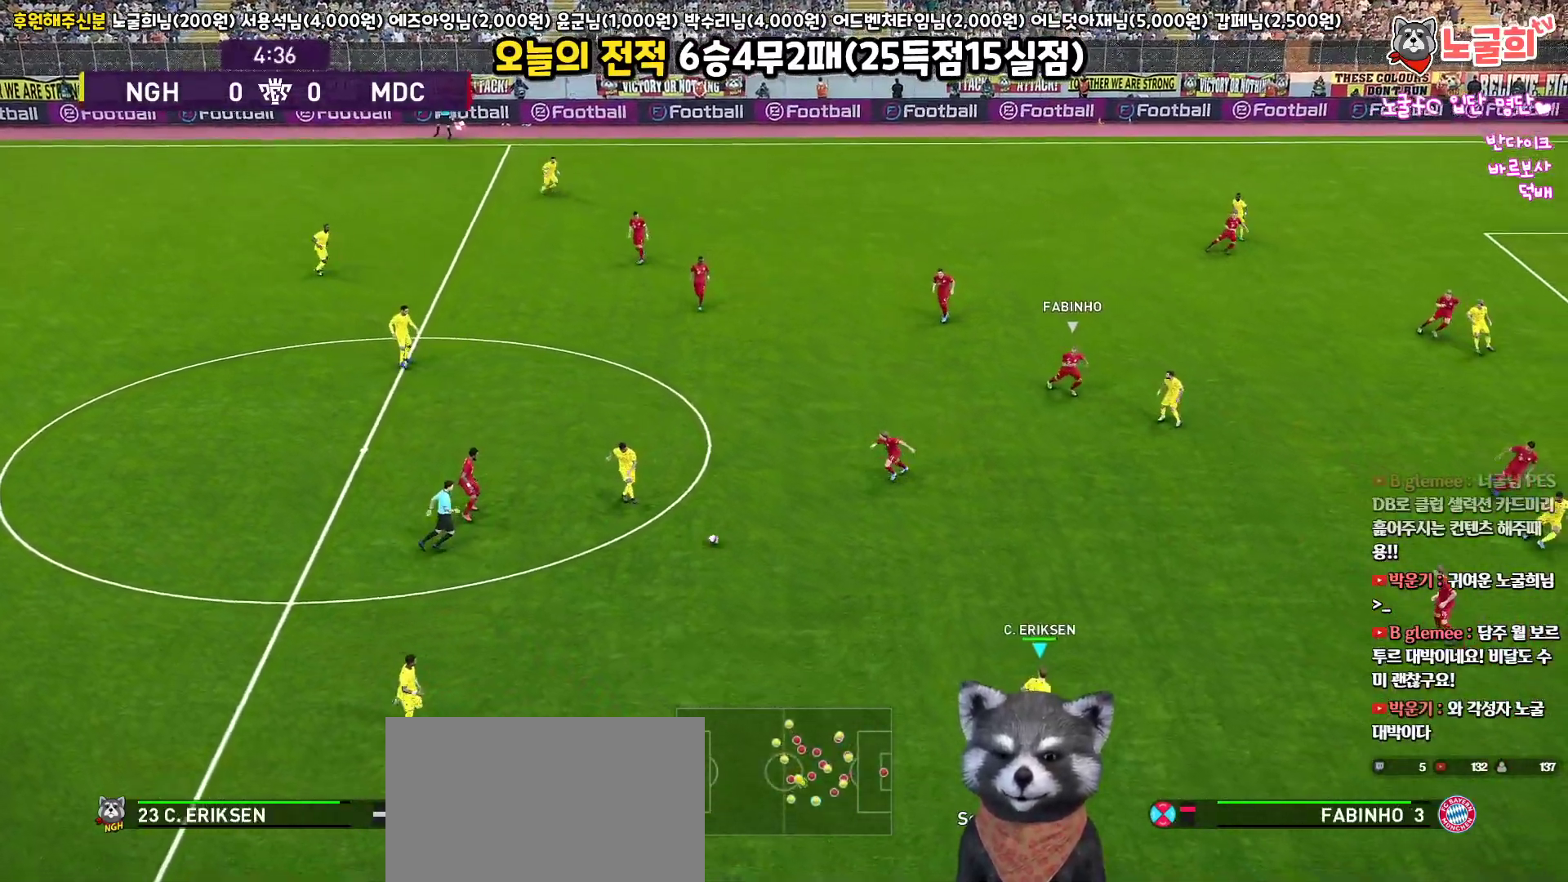
{"buttons": ["L1"], "left_stick": "up-right", "right_stick": "center", "events": [[83, "R1", "down"], [117, "L3", "up"], [167, "left_stick", "up-right"], [267, "L1", "down"], [283, "right_stick", "up-right"], [350, "L3", "down"], [350, "right_stick", "center"], [367, "R1", "up"], [450, "L3", "up"]]}
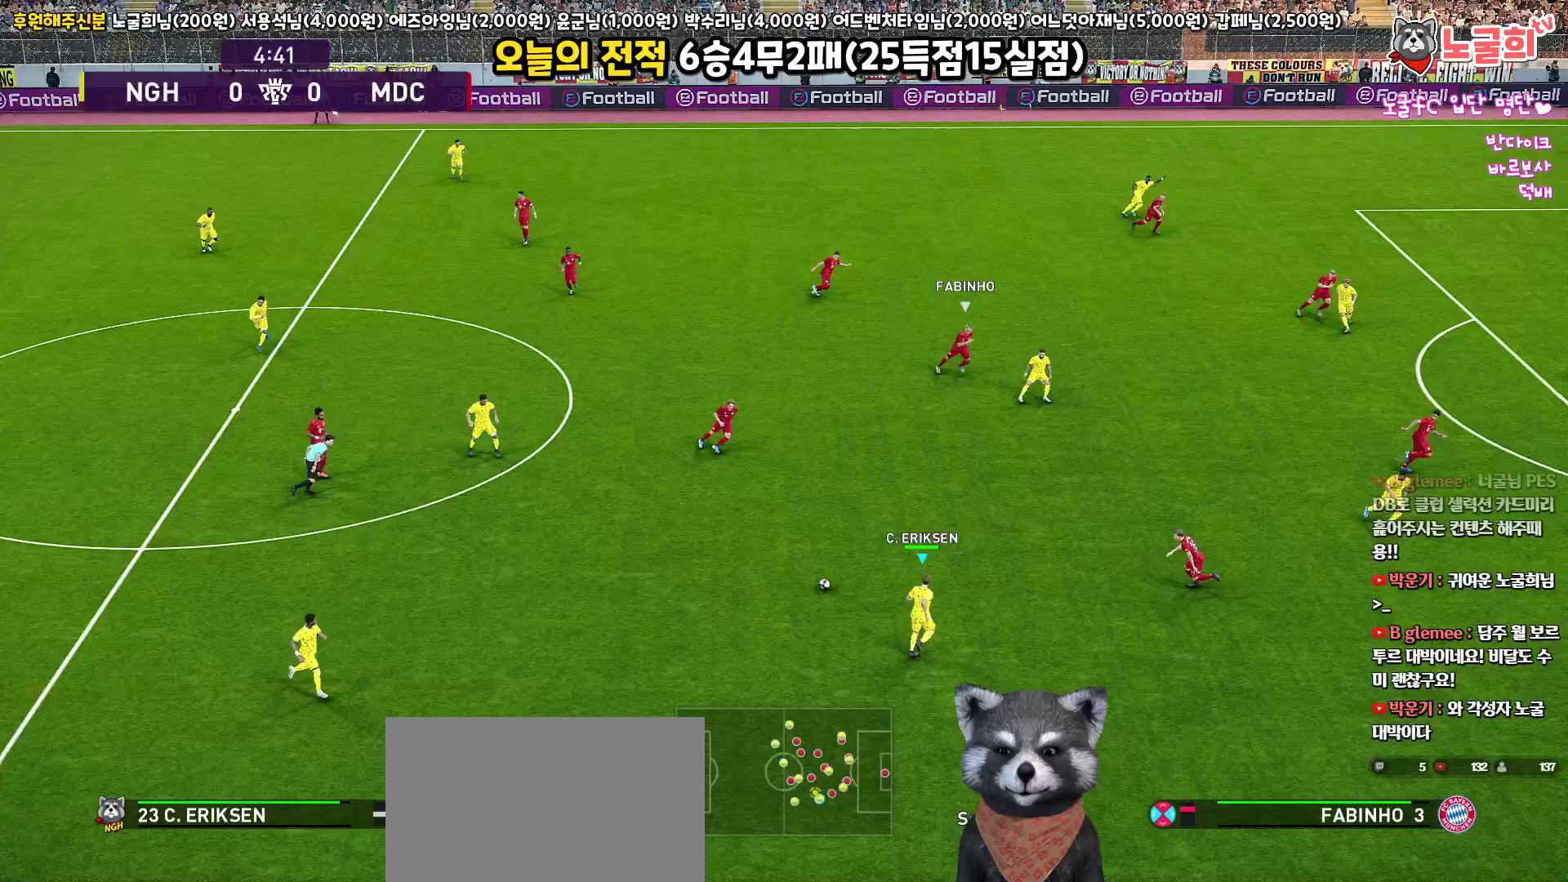
{"buttons": ["R2", "L3"], "left_stick": "up", "right_stick": "center", "events": [[33, "L1", "up"], [183, "CROSS", "down"], [200, "L3", "down"], [300, "CROSS", "up"], [317, "left_stick", "up"], [433, "R2", "down"]]}
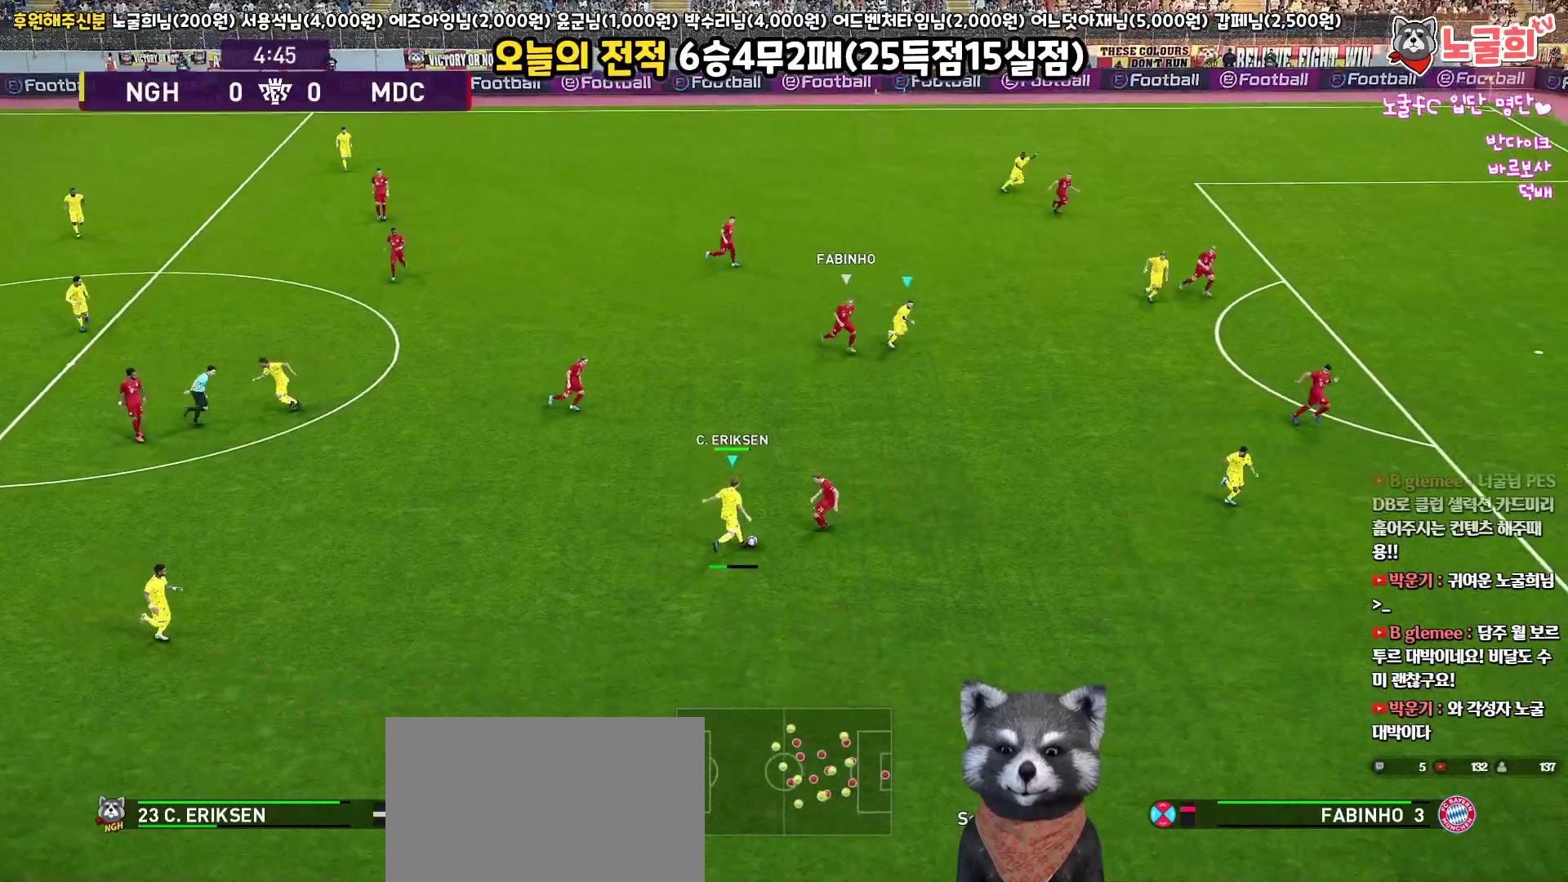
{"buttons": ["R1", "L3"], "left_stick": "down-right", "right_stick": "center", "events": [[50, "R2", "up"], [283, "left_stick", "up-right"], [333, "L3", "up"], [383, "R1", "down"], [417, "L3", "down"], [450, "left_stick", "down-right"]]}
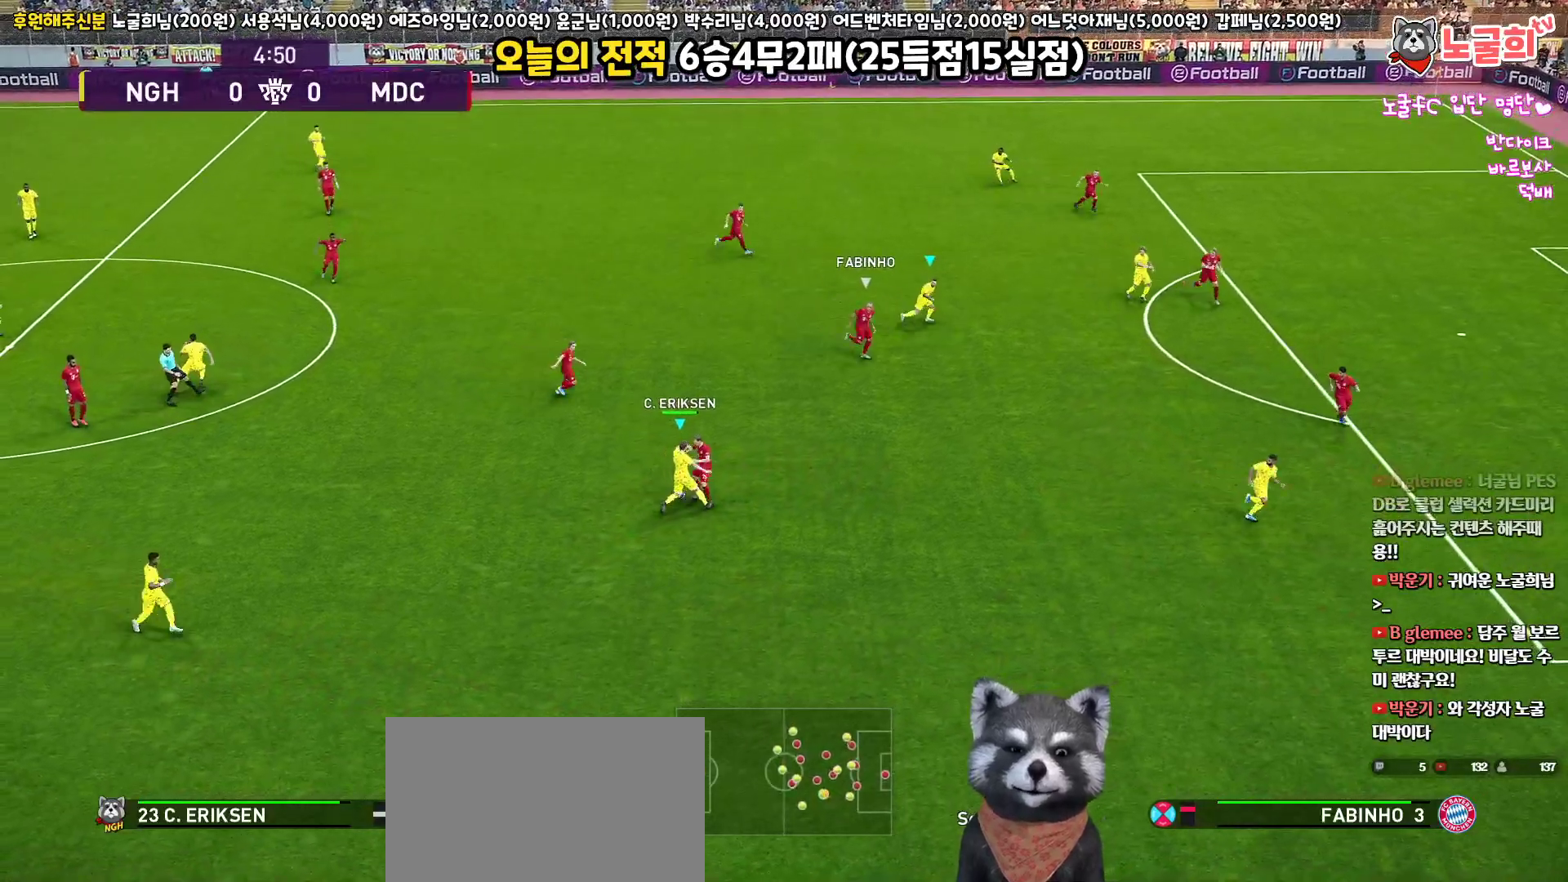
{"buttons": ["R1", "L3"], "left_stick": "up-right", "right_stick": "center", "events": [[67, "L1", "down"], [67, "left_stick", "up"], [150, "L1", "up"], [250, "CROSS", "down"], [417, "CROSS", "up"], [433, "left_stick", "up-right"]]}
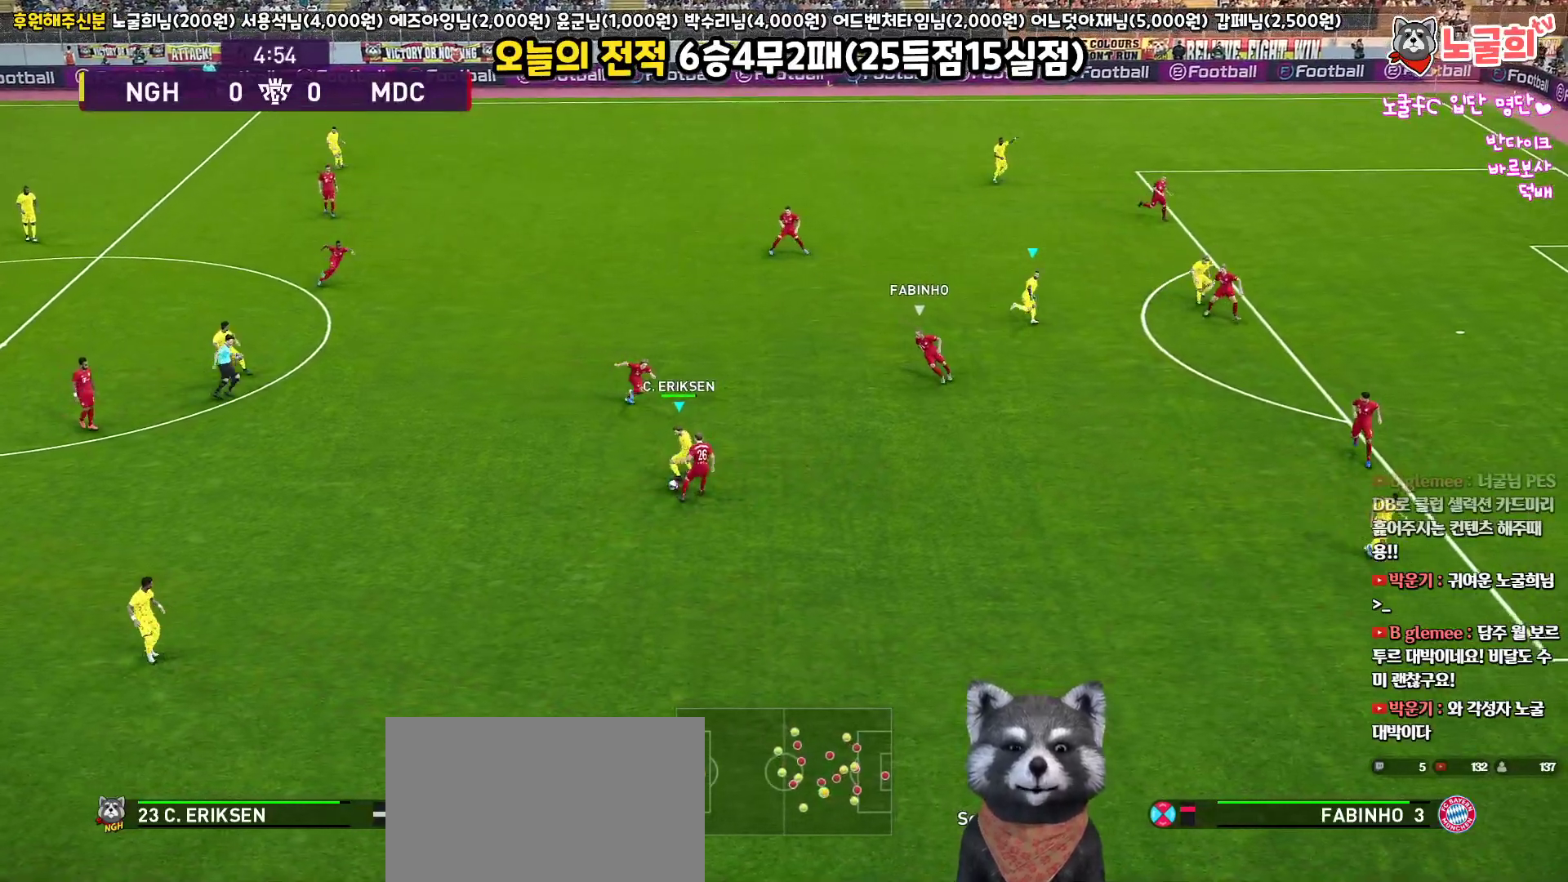
{"buttons": ["CROSS", "L3"], "left_stick": "down", "right_stick": "center", "events": [[150, "left_stick", "down-right"], [283, "left_stick", "down-left"], [467, "CROSS", "down"], [467, "R1", "up"], [500, "left_stick", "down"]]}
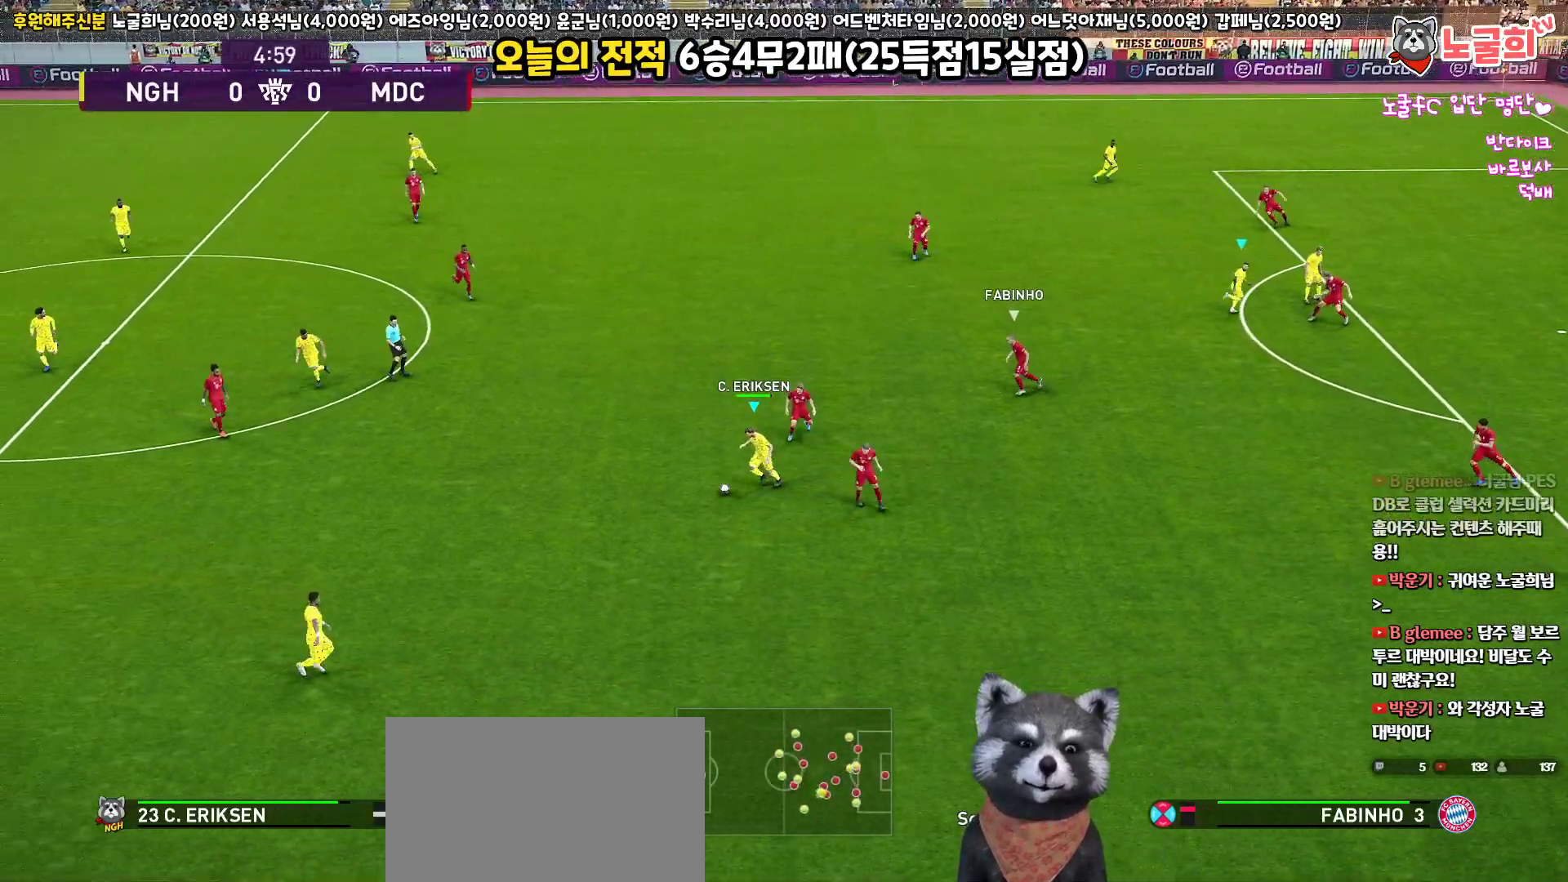
{"buttons": ["L3"], "left_stick": "down-right", "right_stick": "center", "events": [[50, "CROSS", "up"], [133, "R2", "down"], [250, "R2", "up"], [500, "left_stick", "down-right"]]}
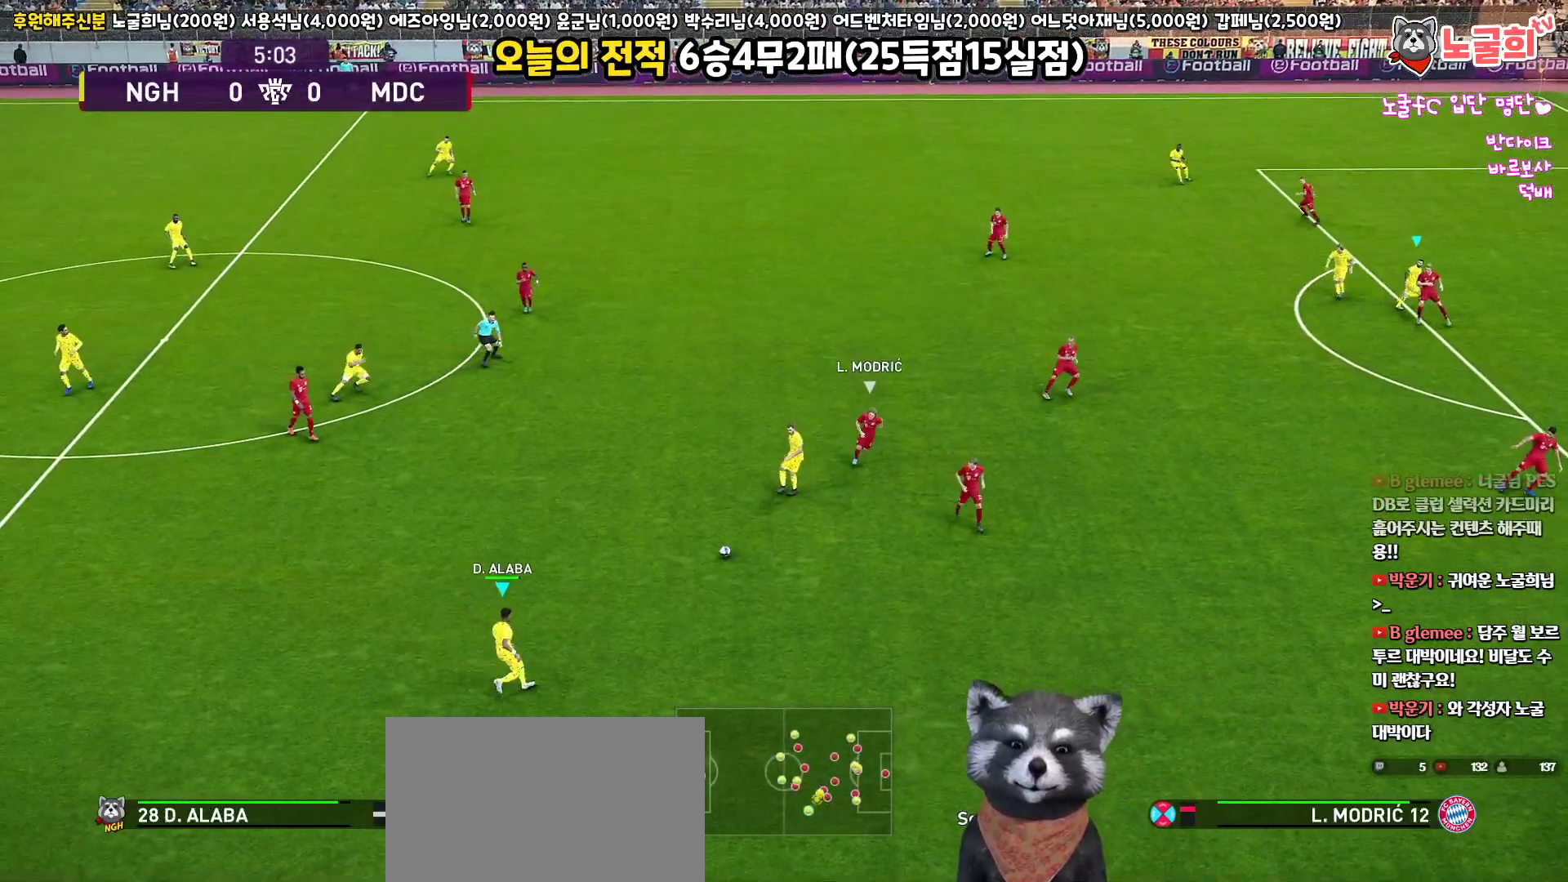
{"buttons": ["TRIANGLE"], "left_stick": "up", "right_stick": "center", "events": [[100, "left_stick", "right"], [433, "L3", "up"], [433, "left_stick", "up"], [483, "TRIANGLE", "down"]]}
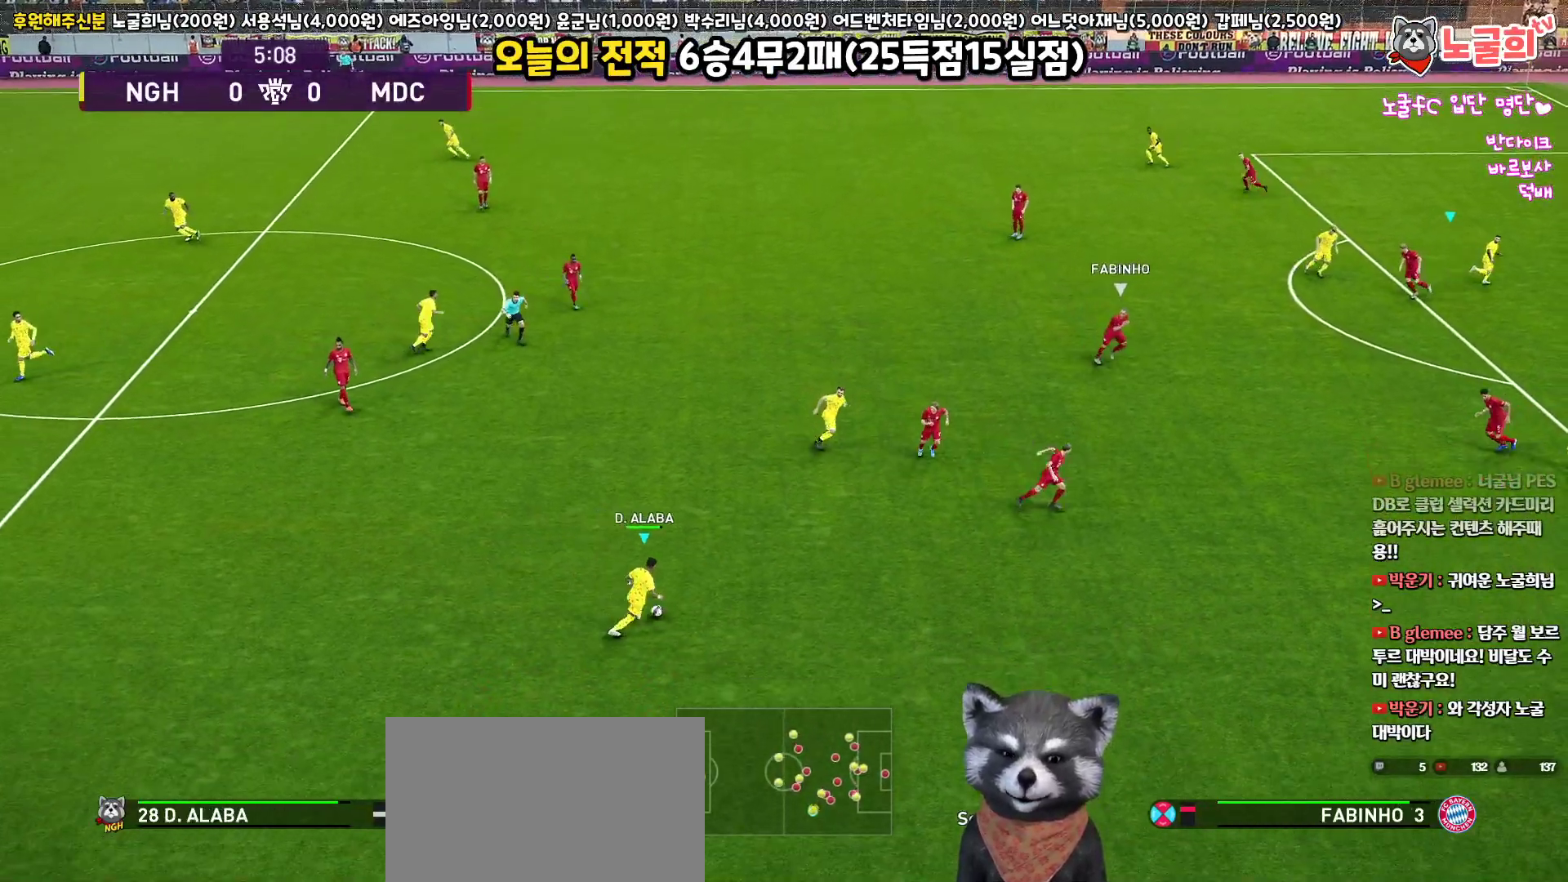
{"buttons": ["L3"], "left_stick": "up-left", "right_stick": "center", "events": [[17, "L3", "down"], [133, "TRIANGLE", "up"], [250, "R1", "down"], [250, "R2", "down"], [350, "left_stick", "up-left"], [400, "R2", "up"], [417, "R1", "up"]]}
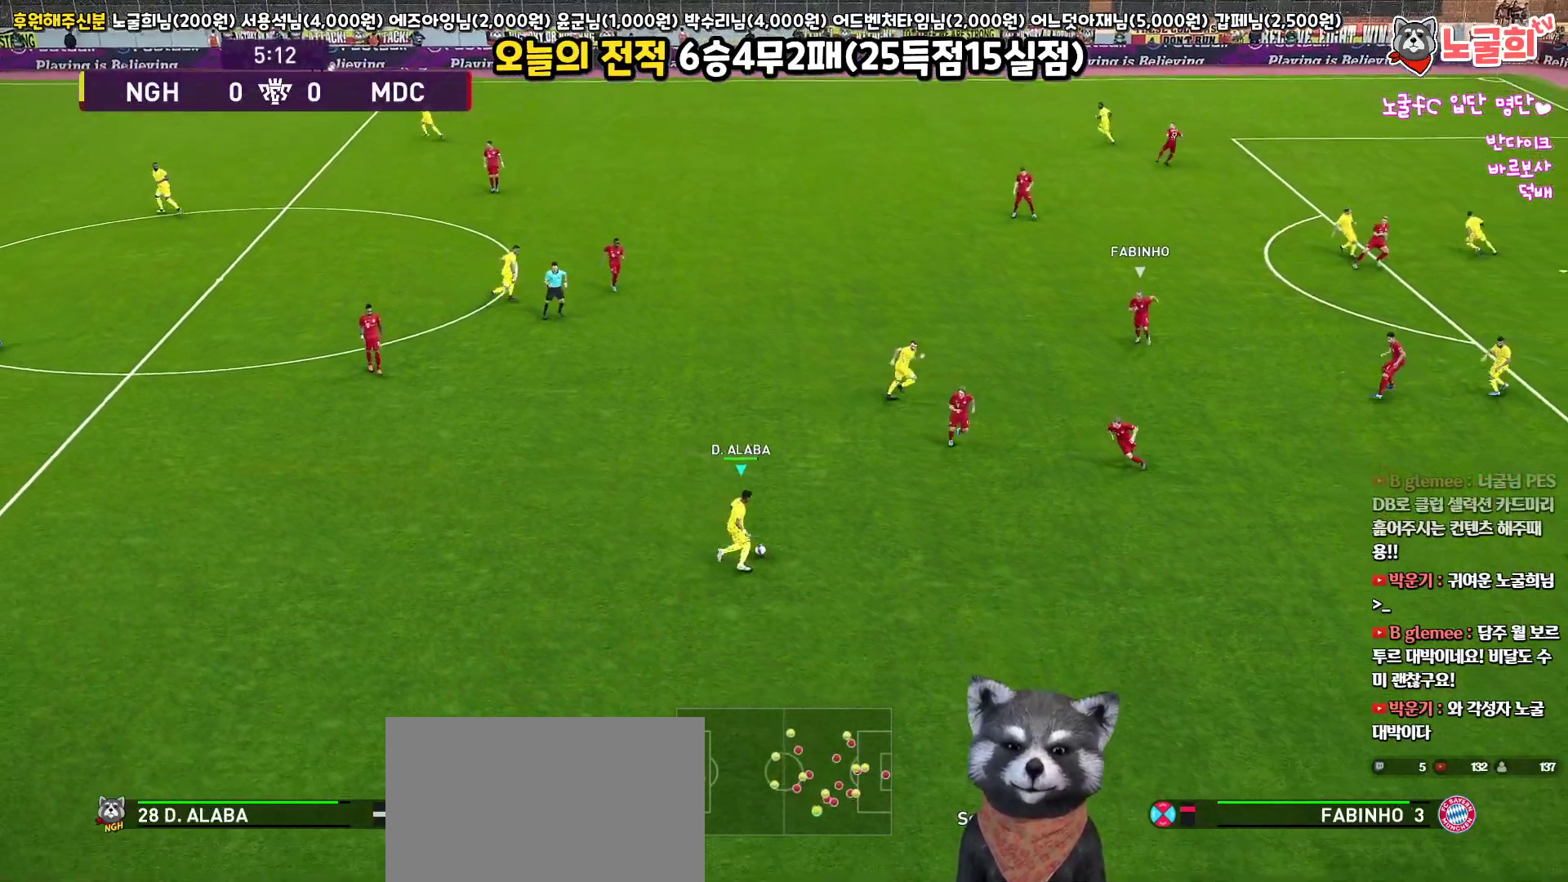
{"buttons": ["L3"], "left_stick": "up-left", "right_stick": "center", "events": []}
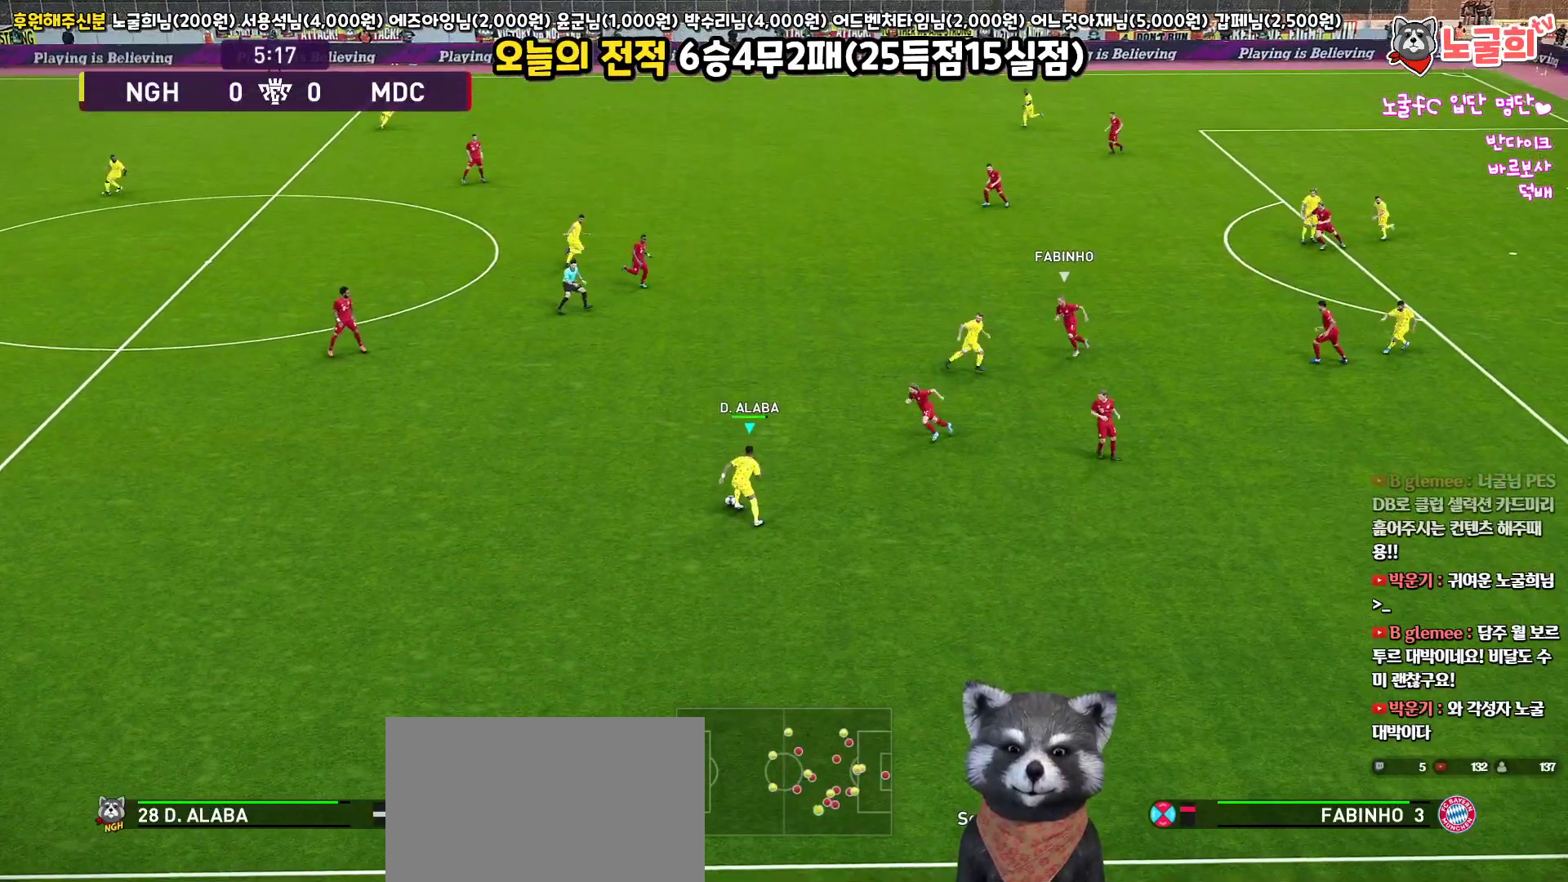
{"buttons": ["L3"], "left_stick": "left", "right_stick": "center", "events": [[500, "left_stick", "left"]]}